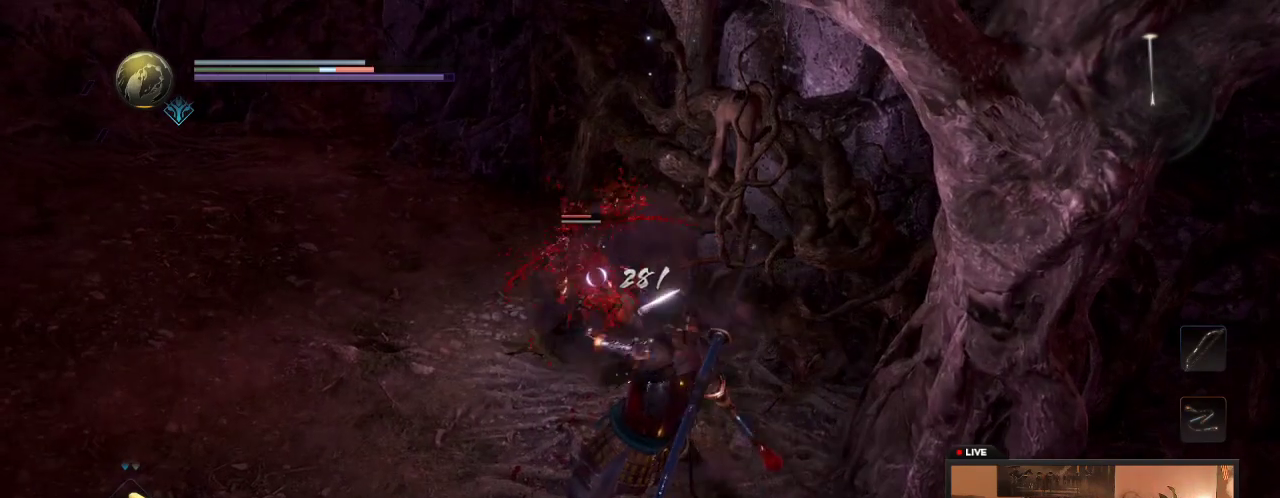
Gameplay with a controller (Xbox layout); each line is a JSON object with the inputs held at the frame after it (dt_ms = milliseconds from this image to that frame). "events" lists button and stick changes between this image and that frame as [ms after this image, input, new state], when the widget could be followed in between. This overlay highlights the sticks when they move; stick clicks (L3 R3) are not distinguishable. Not read: L3 R3.
{"dt_ms": 300, "buttons": [], "left_stick": "down", "right_stick": "center", "events": [[300, "left_stick", "down"]]}
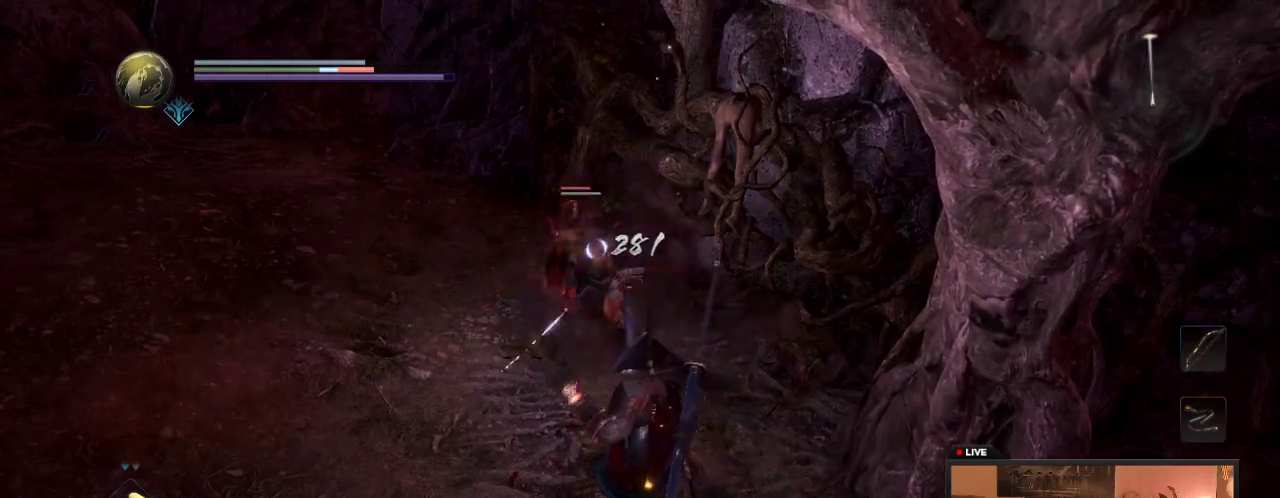
{"dt_ms": 600, "buttons": ["Y"], "left_stick": "down", "right_stick": "center", "events": [[50, "left_stick", "center"], [183, "left_stick", "up"], [367, "left_stick", "down-right"], [483, "left_stick", "down"], [567, "Y", "down"]]}
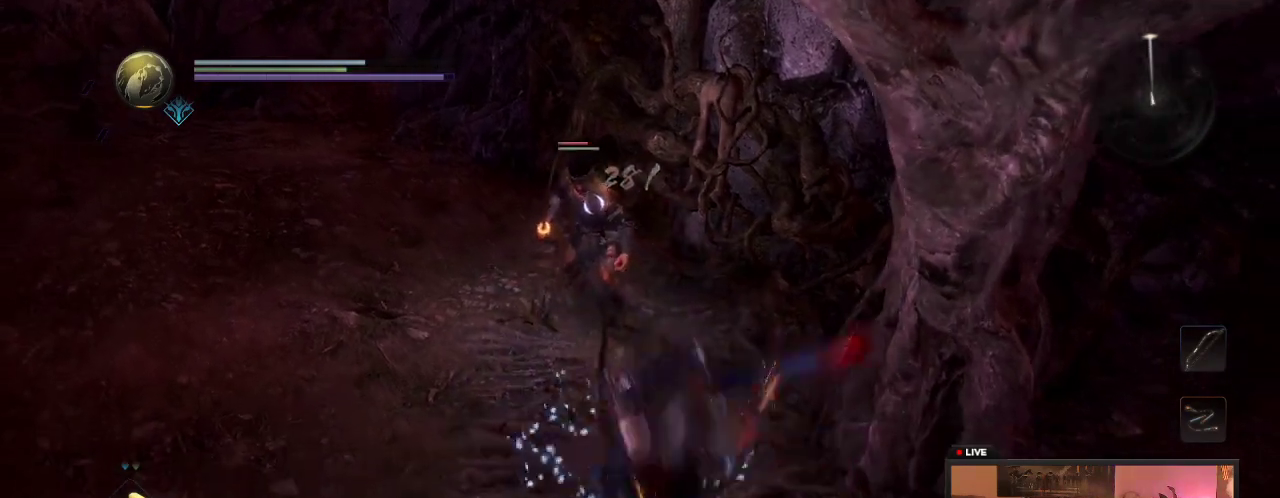
{"dt_ms": 600, "buttons": [], "left_stick": "up", "right_stick": "center", "events": [[33, "left_stick", "up"], [200, "Y", "up"]]}
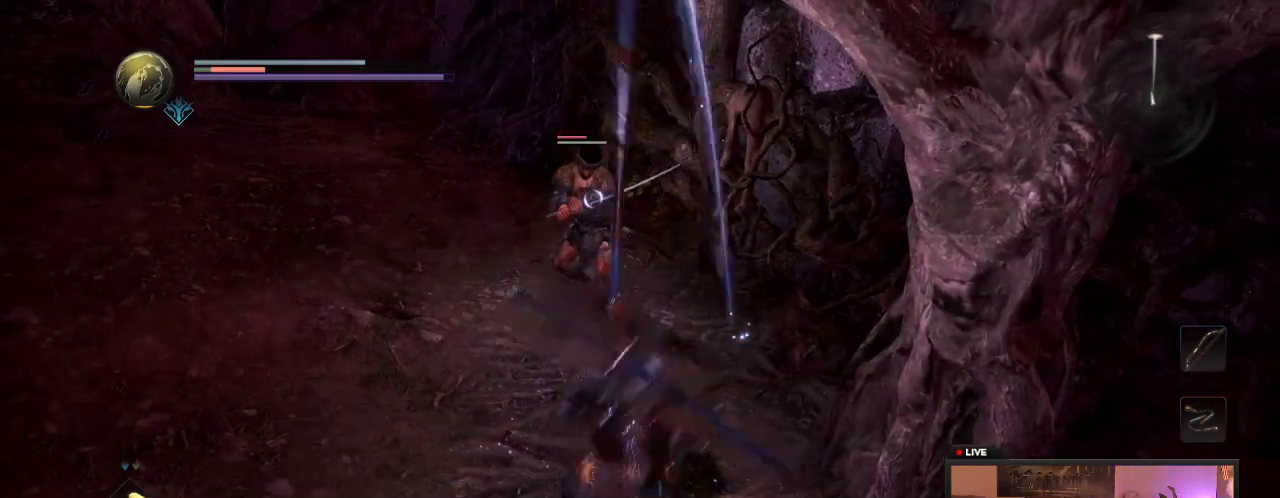
{"dt_ms": 500, "buttons": [], "left_stick": "down-right", "right_stick": "center", "events": [[283, "left_stick", "center"], [367, "left_stick", "down"], [433, "left_stick", "down-right"]]}
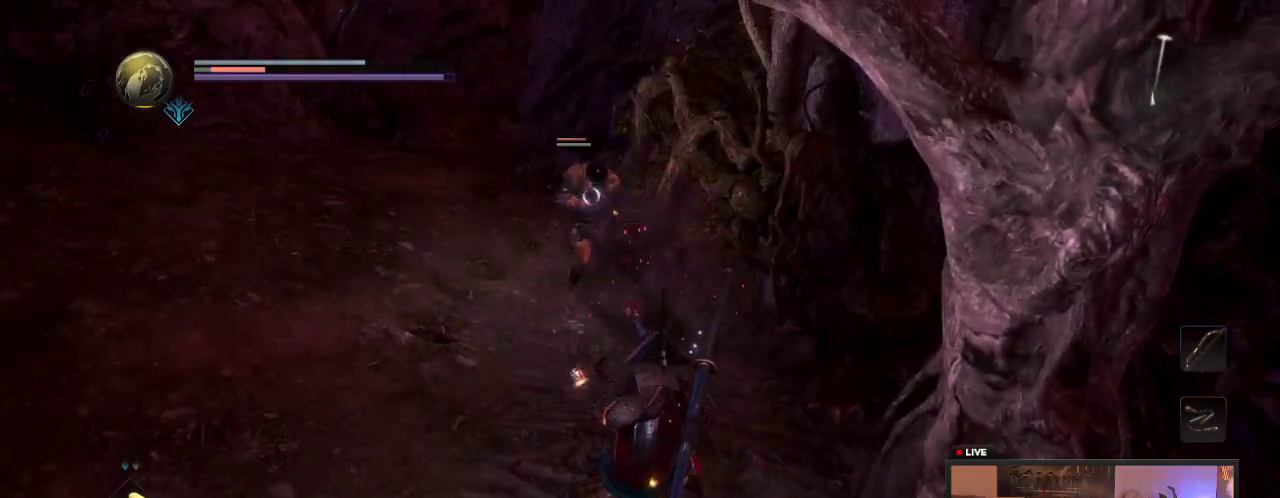
{"dt_ms": 500, "buttons": [], "left_stick": "down-right", "right_stick": "center", "events": []}
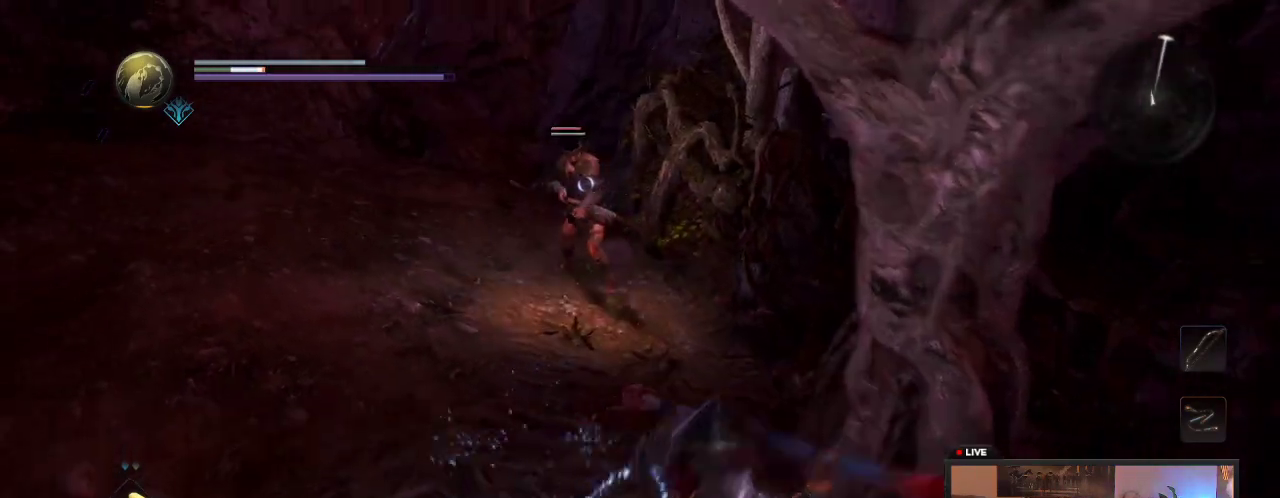
{"dt_ms": 500, "buttons": [], "left_stick": "down-right", "right_stick": "center", "events": [[17, "left_stick", "right"], [450, "left_stick", "down-right"]]}
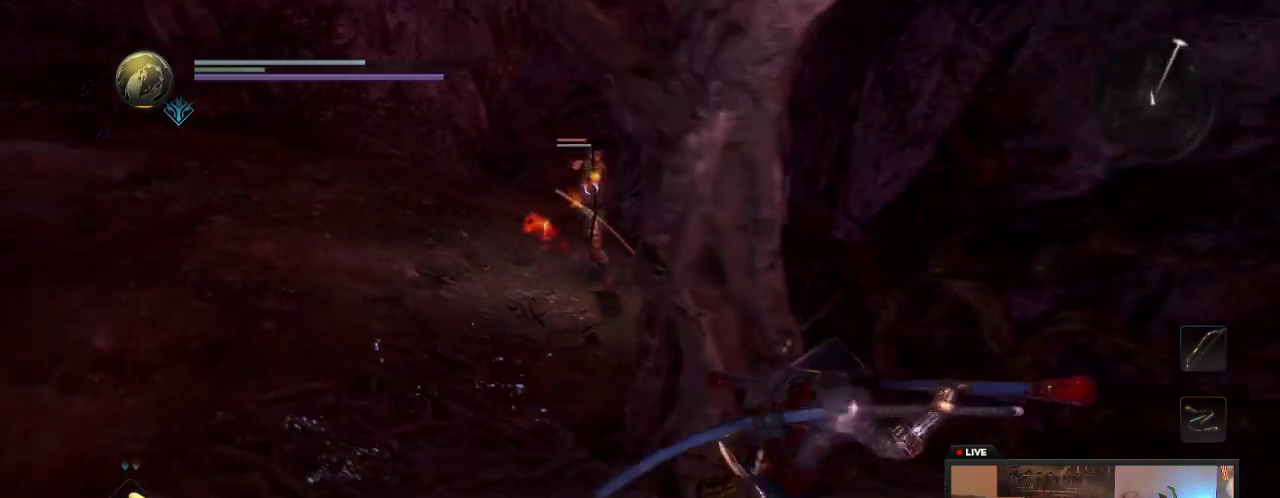
{"dt_ms": 300, "buttons": [], "left_stick": "down-right", "right_stick": "center", "events": [[83, "left_stick", "down"], [200, "left_stick", "down-right"]]}
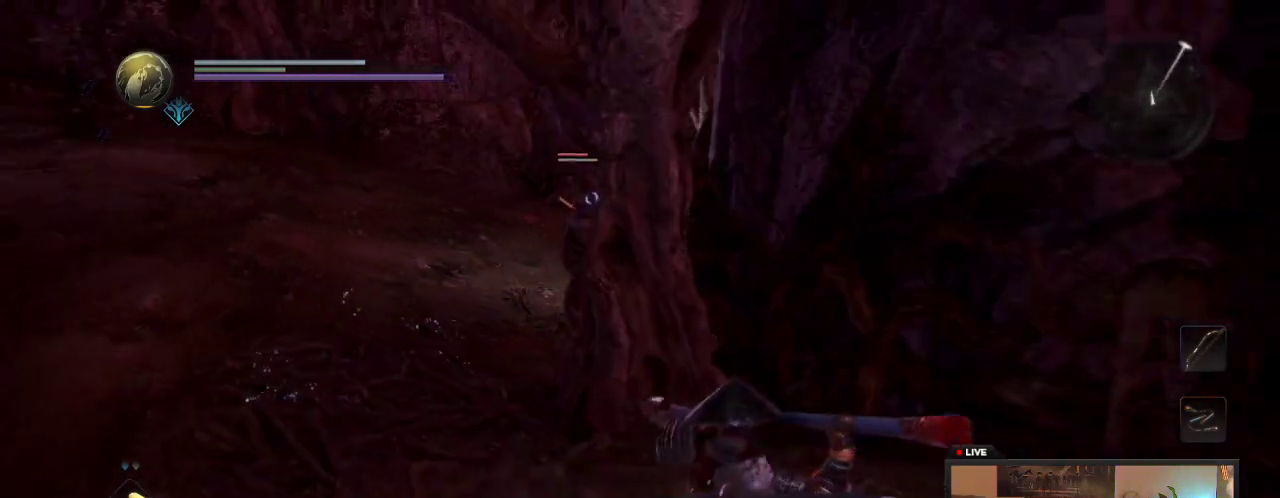
{"dt_ms": 700, "buttons": [], "left_stick": "right", "right_stick": "center", "events": [[17, "left_stick", "right"]]}
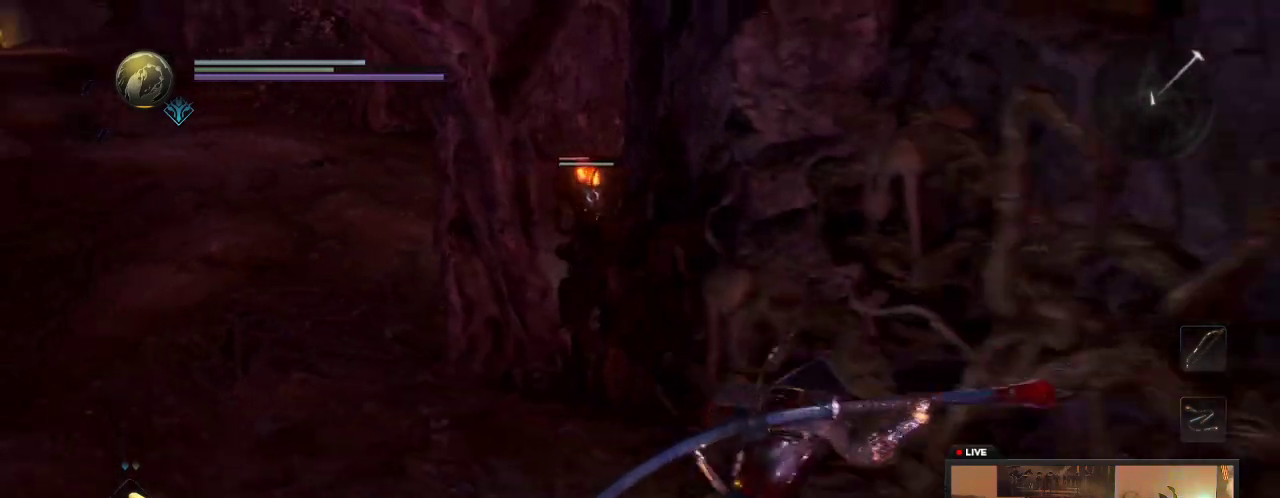
{"dt_ms": 500, "buttons": [], "left_stick": "right", "right_stick": "center", "events": []}
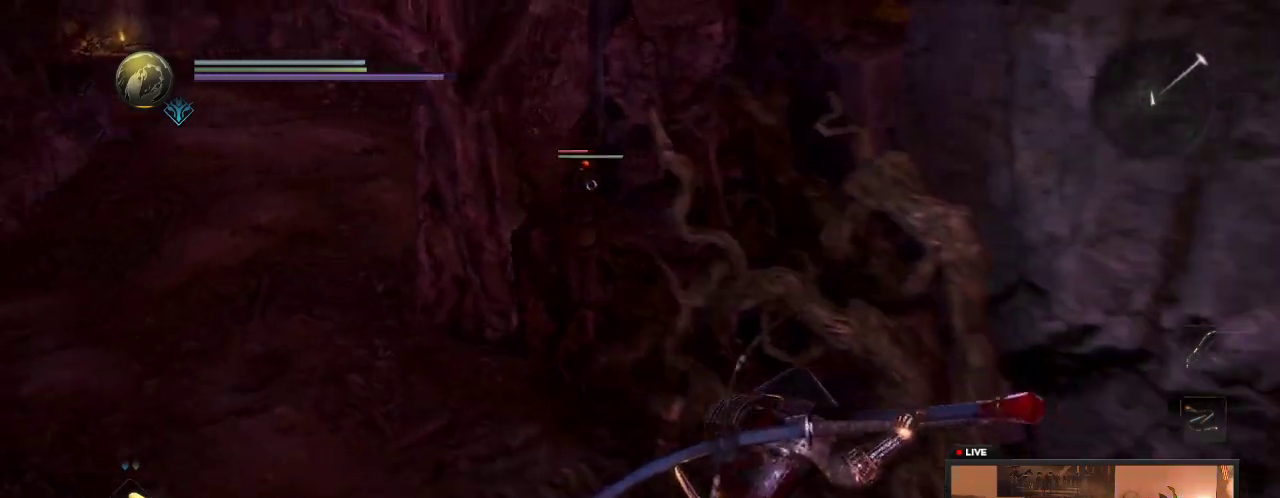
{"dt_ms": 500, "buttons": [], "left_stick": "right", "right_stick": "center", "events": []}
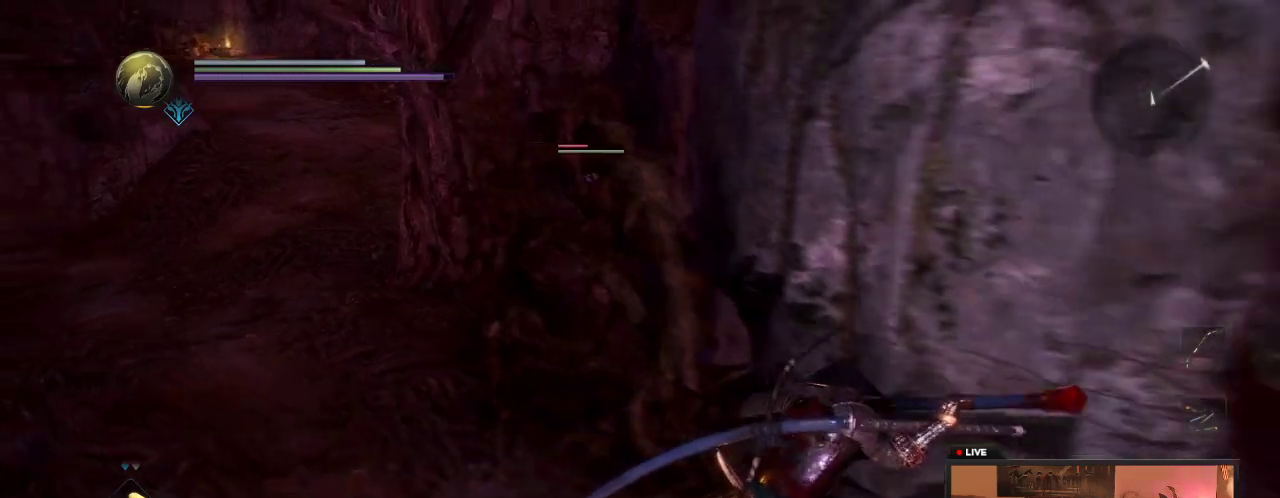
{"dt_ms": 300, "buttons": [], "left_stick": "down-right", "right_stick": "center", "events": [[250, "left_stick", "down-right"]]}
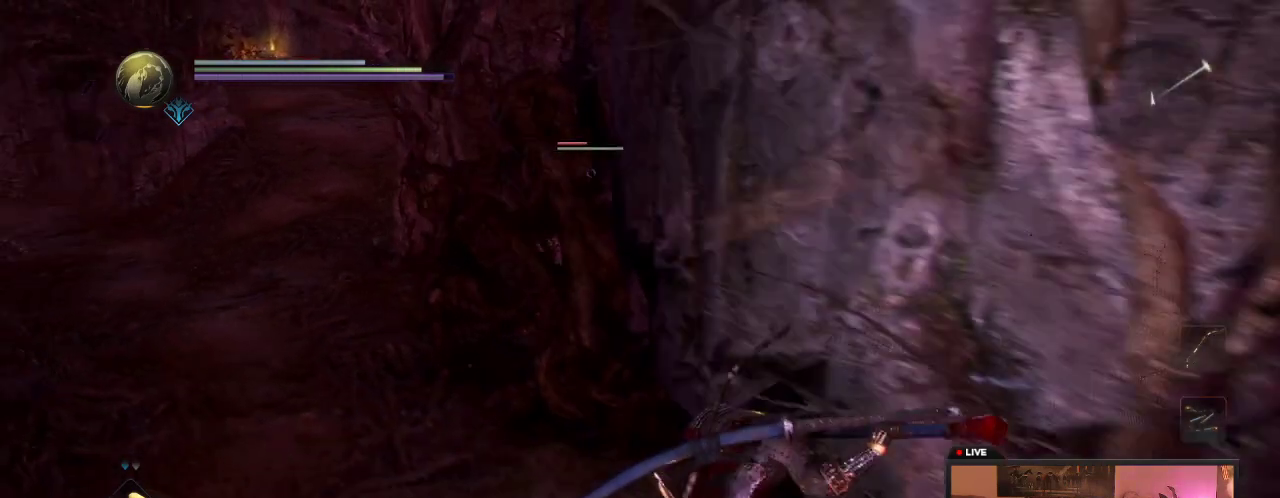
{"dt_ms": 700, "buttons": [], "left_stick": "down-left", "right_stick": "center", "events": [[183, "left_stick", "down"], [283, "left_stick", "down-right"], [483, "left_stick", "down"], [633, "left_stick", "down-left"]]}
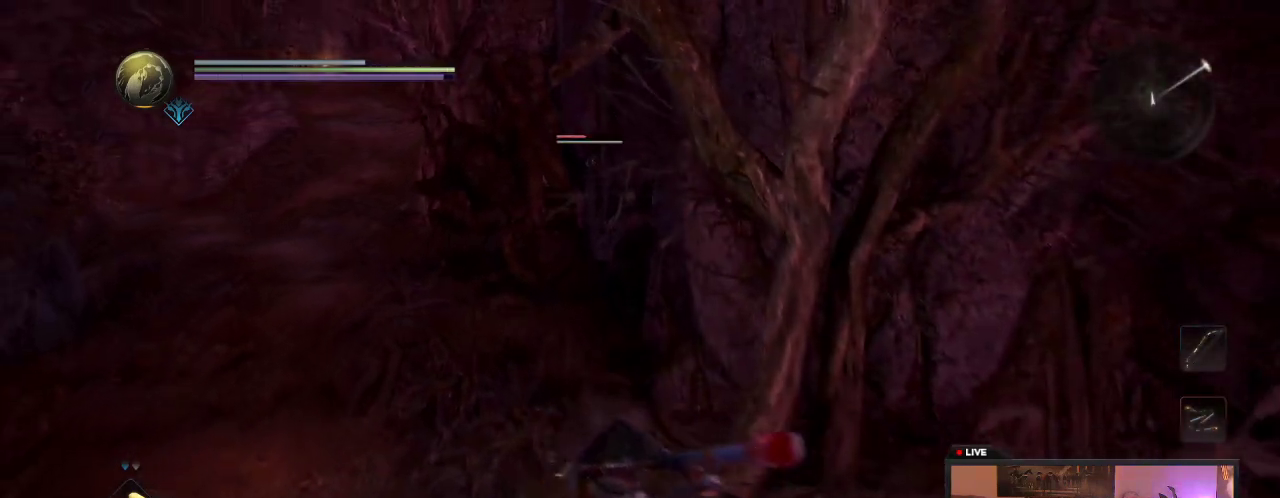
{"dt_ms": 400, "buttons": [], "left_stick": "down-left", "right_stick": "center", "events": []}